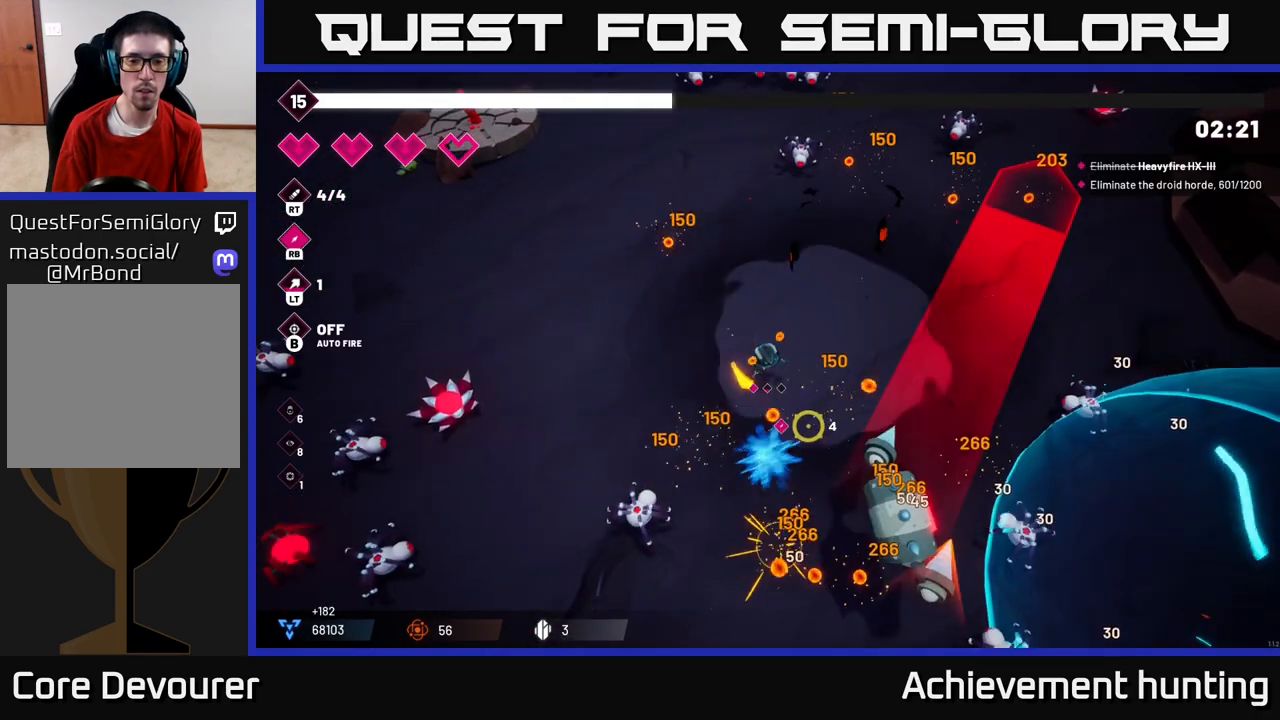
Gameplay with a controller (Xbox layout); each line is a JSON object with the inputs held at the frame after it. "events" lists button and stick changes between this image and that frame as [ms after this image, input, new state], when the widget could be followed in between.
{"buttons": [], "left_stick": "up", "right_stick": "down-right", "events": [[17, "left_stick", "down"], [200, "R2", "down"], [217, "left_stick", "right"], [283, "left_stick", "up-left"], [317, "R2", "up"], [433, "left_stick", "up"]]}
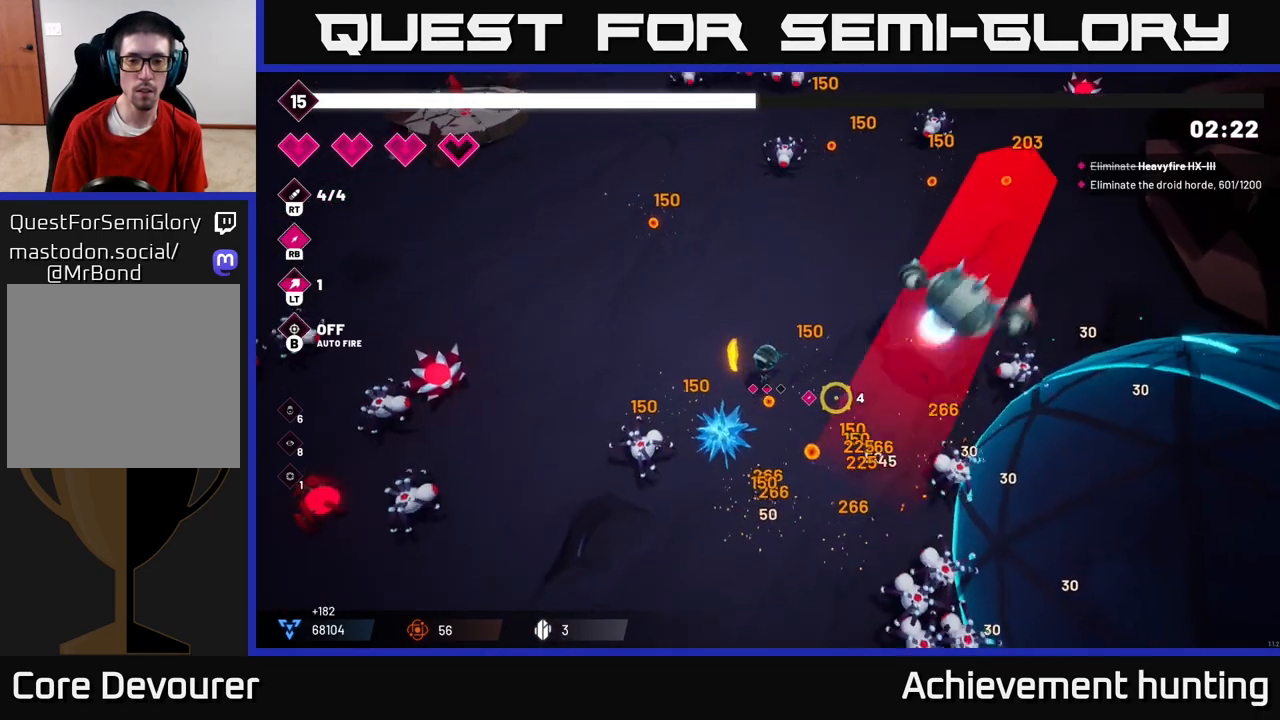
{"buttons": [], "left_stick": "up-right", "right_stick": "right", "events": [[83, "left_stick", "right"], [117, "R2", "down"], [167, "left_stick", "up-right"], [267, "R2", "up"], [267, "right_stick", "right"]]}
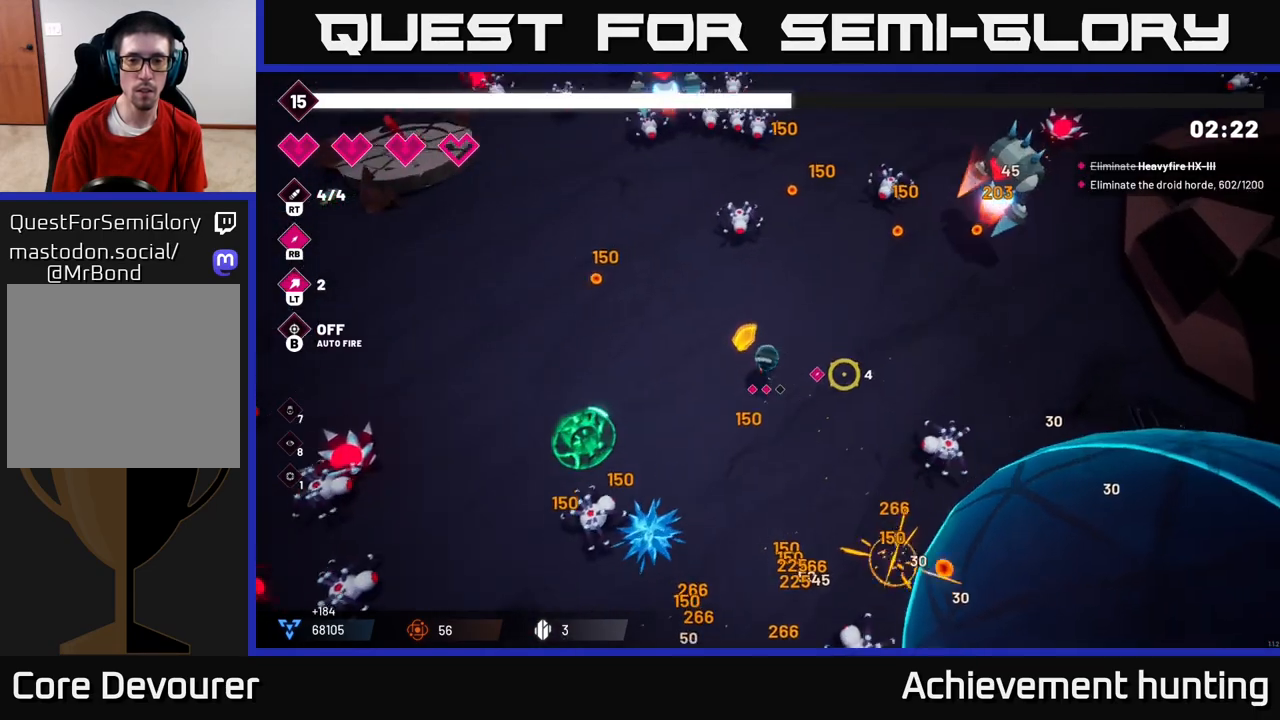
{"buttons": [], "left_stick": "up-right", "right_stick": "up-right", "events": [[17, "right_stick", "down-right"], [217, "right_stick", "right"], [400, "right_stick", "up-right"]]}
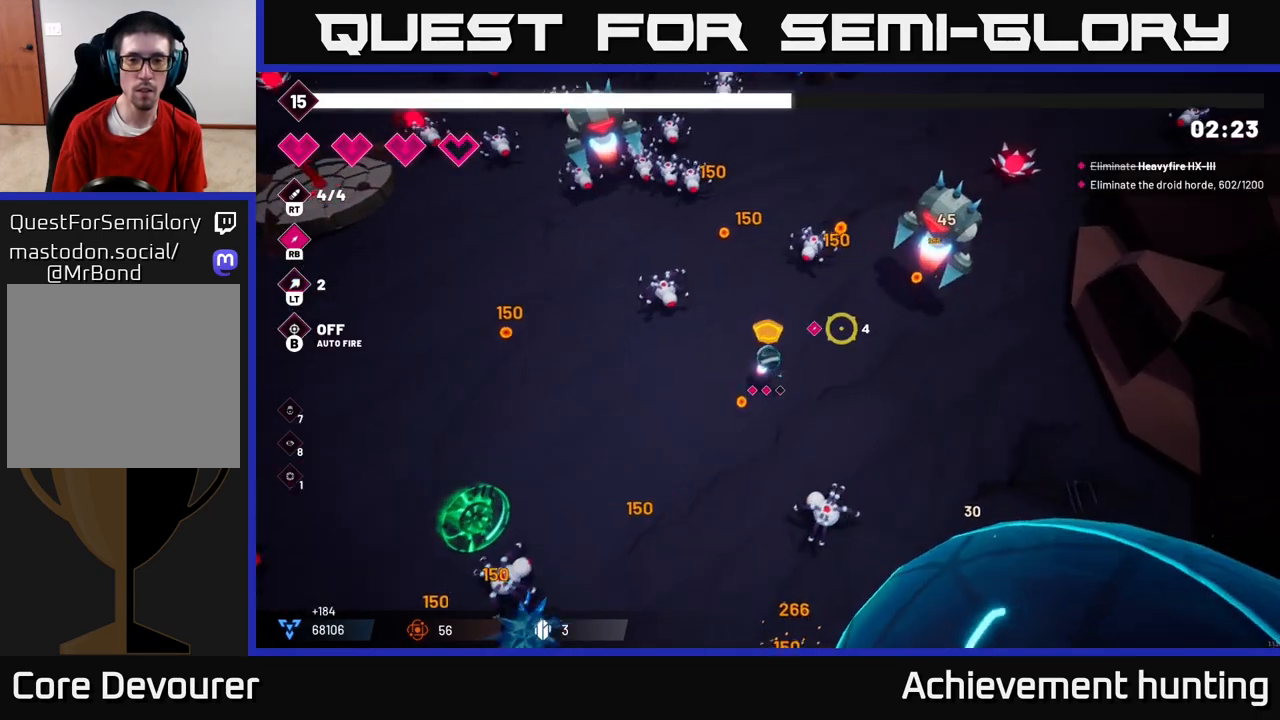
{"buttons": [], "left_stick": "center", "right_stick": "up", "events": [[200, "R2", "down"], [350, "R2", "up"], [350, "left_stick", "center"], [400, "right_stick", "up"]]}
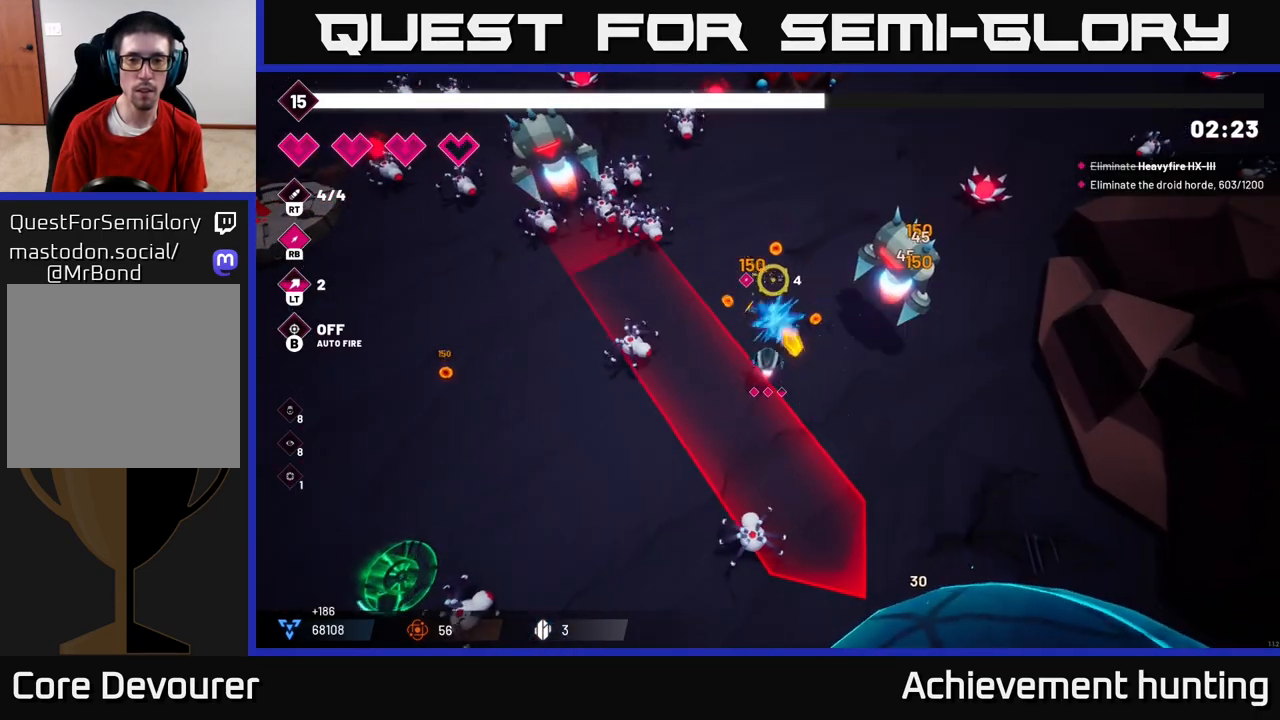
{"buttons": [], "left_stick": "up-left", "right_stick": "right", "events": [[33, "left_stick", "up"], [117, "R2", "down"], [150, "left_stick", "up-right"], [200, "right_stick", "up-right"], [300, "R2", "up"], [300, "right_stick", "right"], [317, "left_stick", "up"], [433, "left_stick", "up-left"]]}
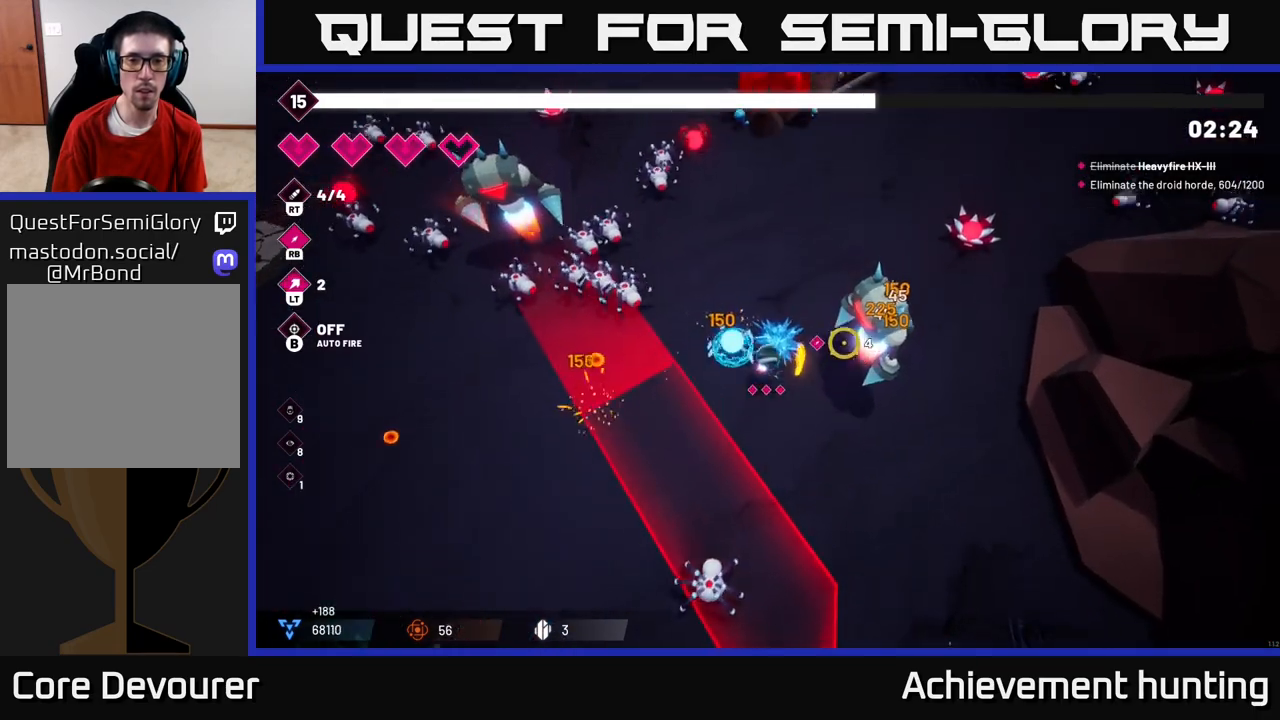
{"buttons": [], "left_stick": "center", "right_stick": "up-left", "events": [[100, "right_stick", "down"], [150, "right_stick", "left"], [233, "right_stick", "up-left"], [250, "R1", "down"], [283, "left_stick", "up"], [417, "R1", "up"], [433, "left_stick", "center"]]}
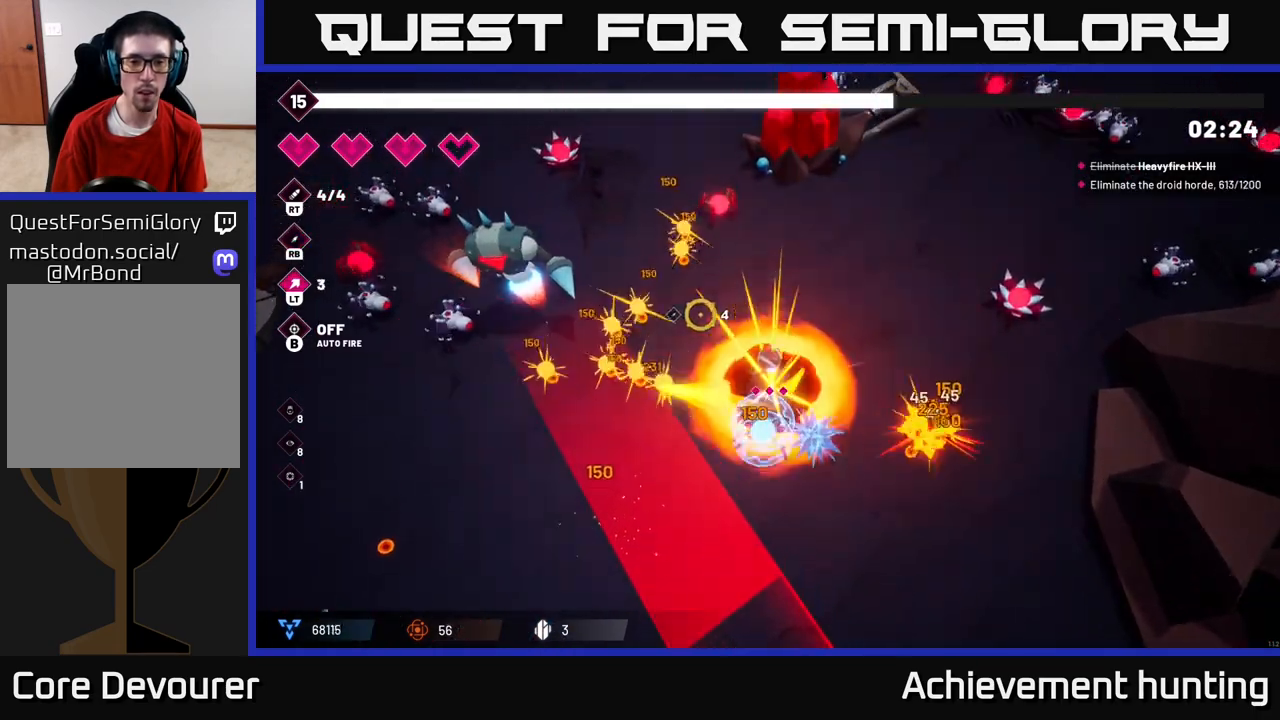
{"buttons": ["R2"], "left_stick": "right", "right_stick": "left", "events": [[50, "left_stick", "down-right"], [133, "left_stick", "up"], [283, "left_stick", "up-right"], [400, "R2", "down"], [417, "left_stick", "right"], [500, "right_stick", "left"]]}
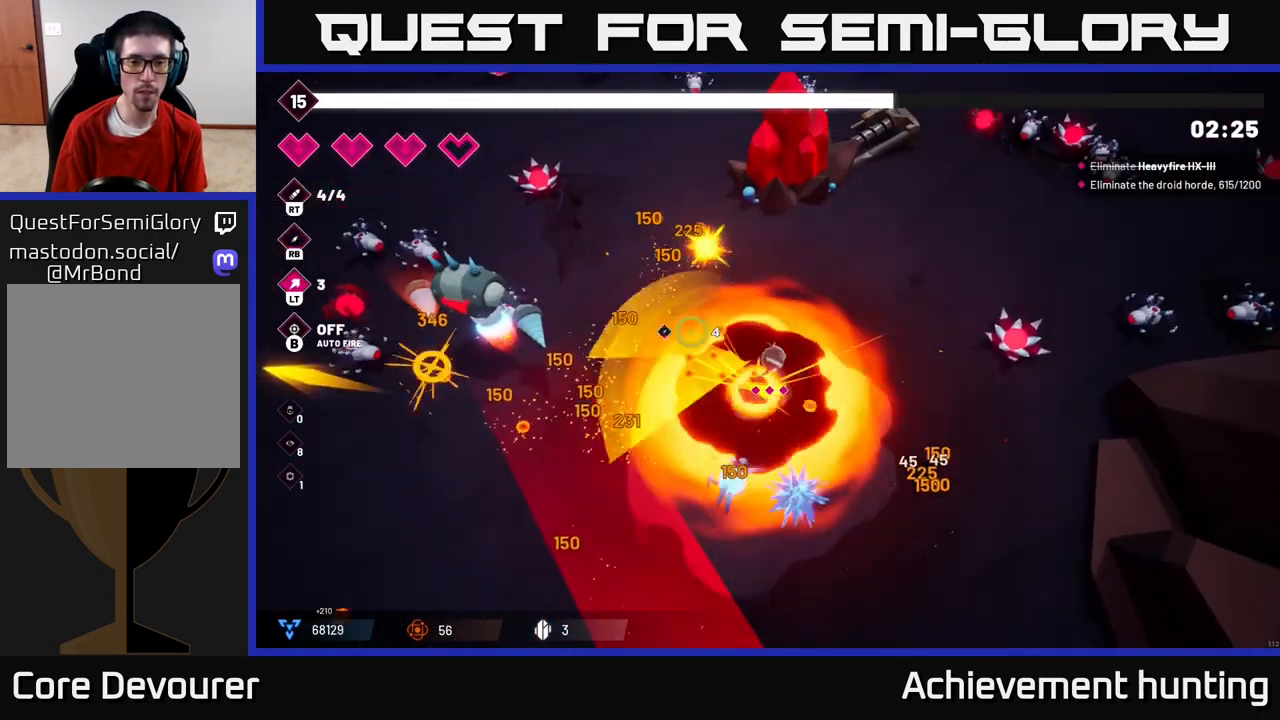
{"buttons": [], "left_stick": "down-left", "right_stick": "down-left", "events": [[50, "R2", "up"], [117, "left_stick", "up-left"], [333, "left_stick", "left"], [467, "right_stick", "down-left"], [483, "left_stick", "down-left"]]}
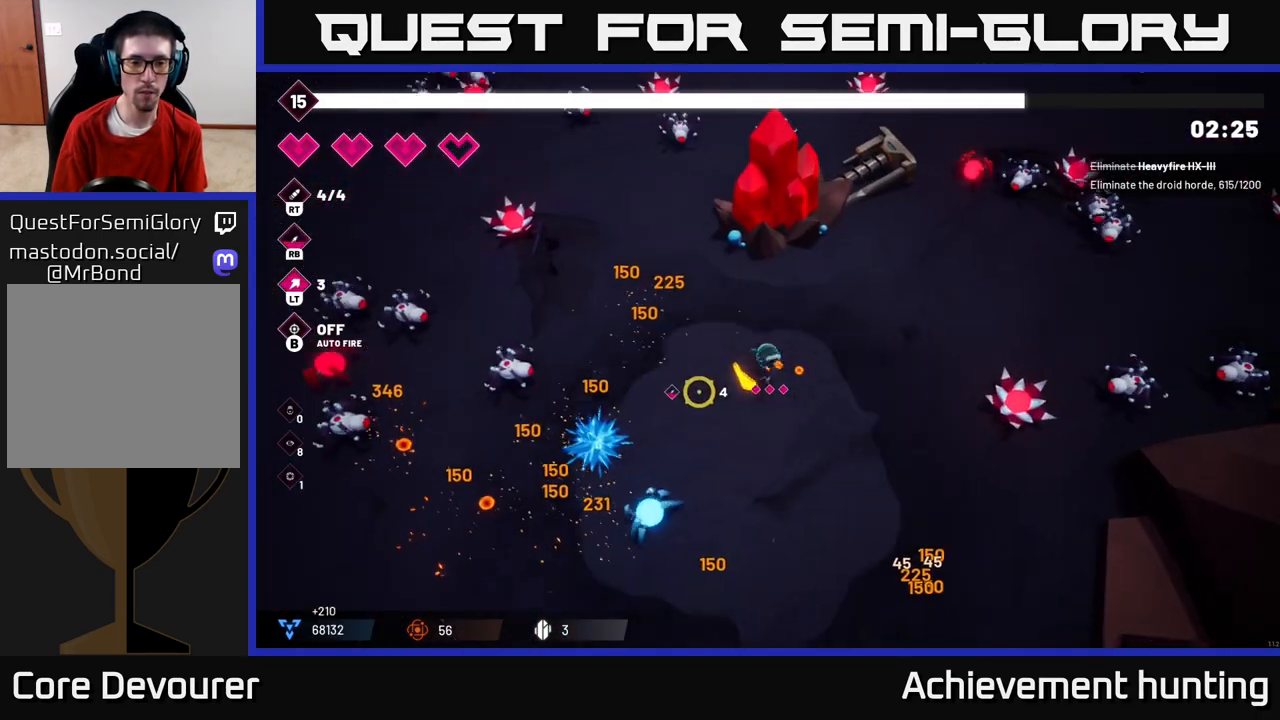
{"buttons": [], "left_stick": "down-left", "right_stick": "left", "events": [[133, "left_stick", "down"], [183, "L2", "down"], [267, "left_stick", "down-left"], [333, "L2", "up"], [350, "right_stick", "left"]]}
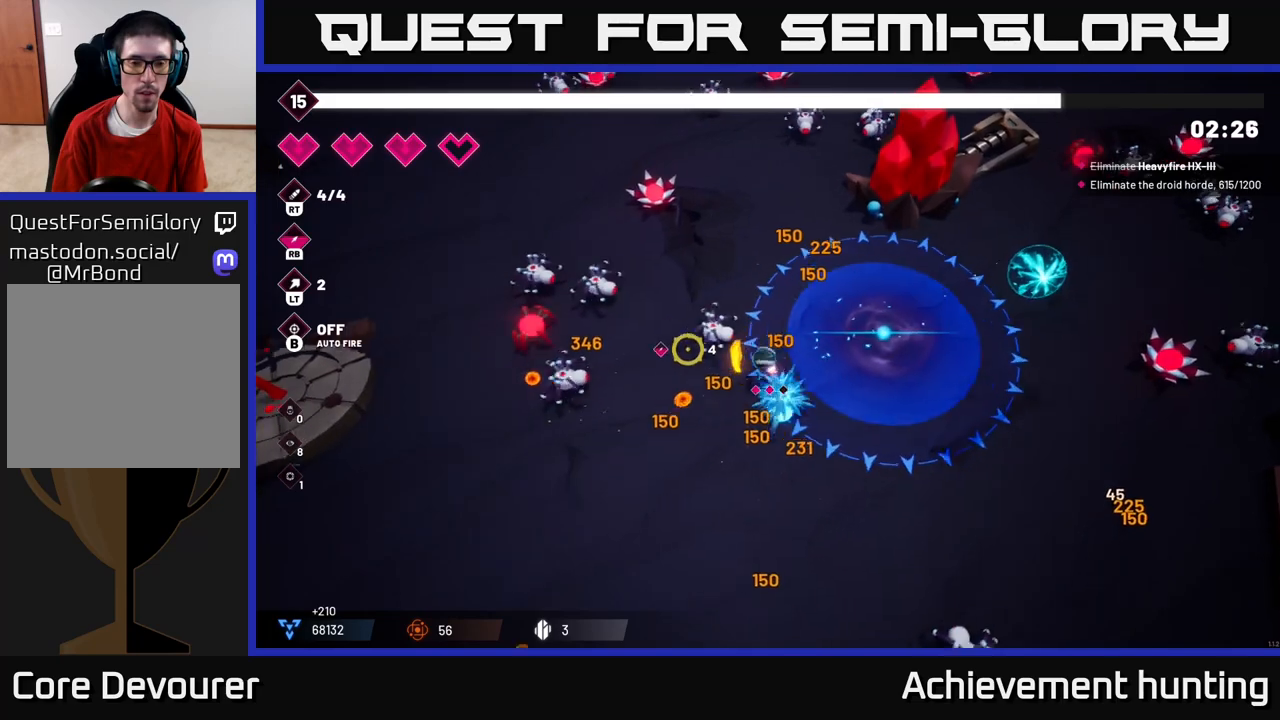
{"buttons": [], "left_stick": "down-left", "right_stick": "up-left", "events": [[50, "right_stick", "up-left"], [67, "R2", "down"], [200, "R2", "up"]]}
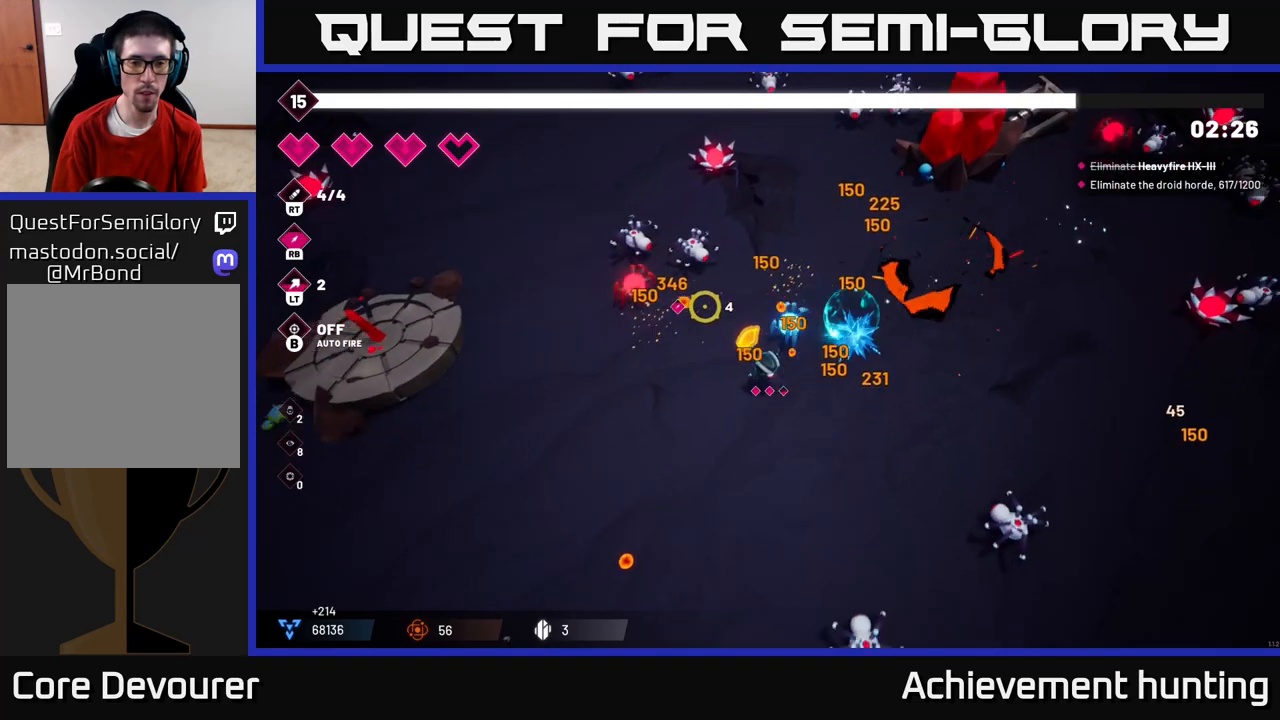
{"buttons": [], "left_stick": "down-right", "right_stick": "down-right", "events": [[33, "R2", "down"], [83, "left_stick", "down"], [200, "R2", "up"], [367, "right_stick", "down-right"], [400, "left_stick", "down-right"]]}
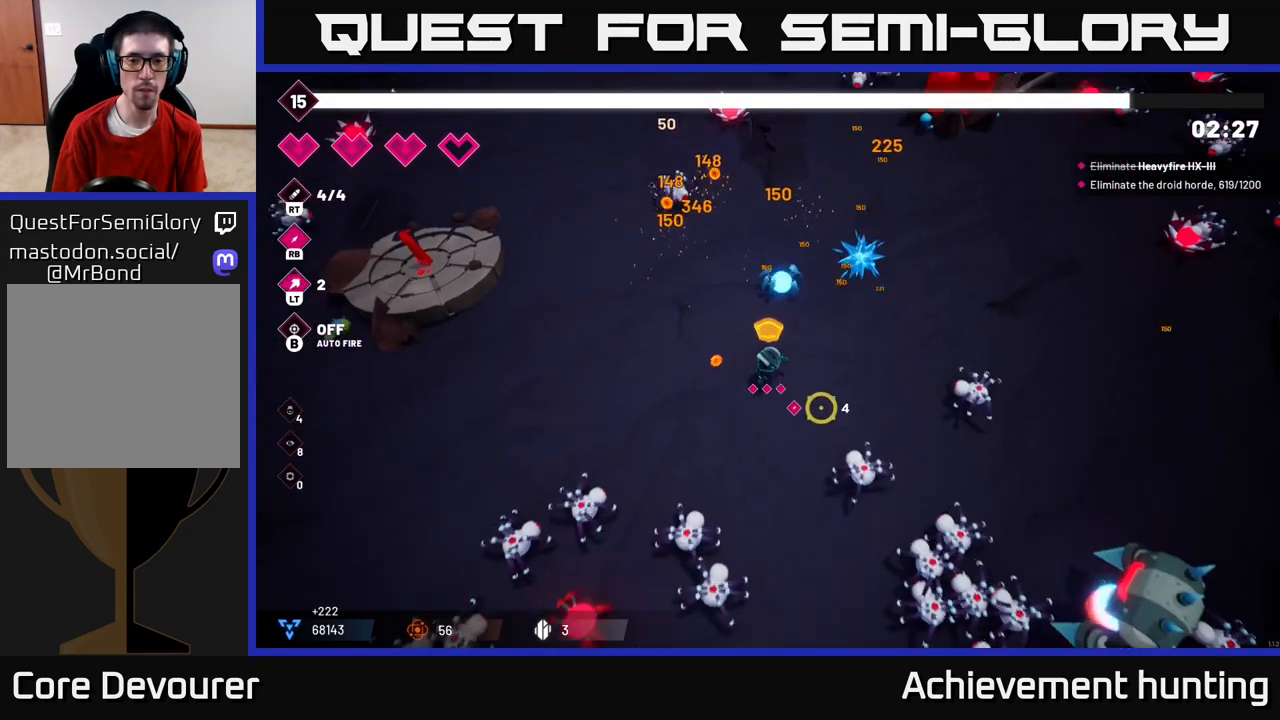
{"buttons": [], "left_stick": "down-right", "right_stick": "down-right", "events": [[83, "R2", "down"], [100, "left_stick", "down"], [100, "right_stick", "down"], [250, "R2", "up"], [333, "right_stick", "down-right"], [400, "left_stick", "down-right"]]}
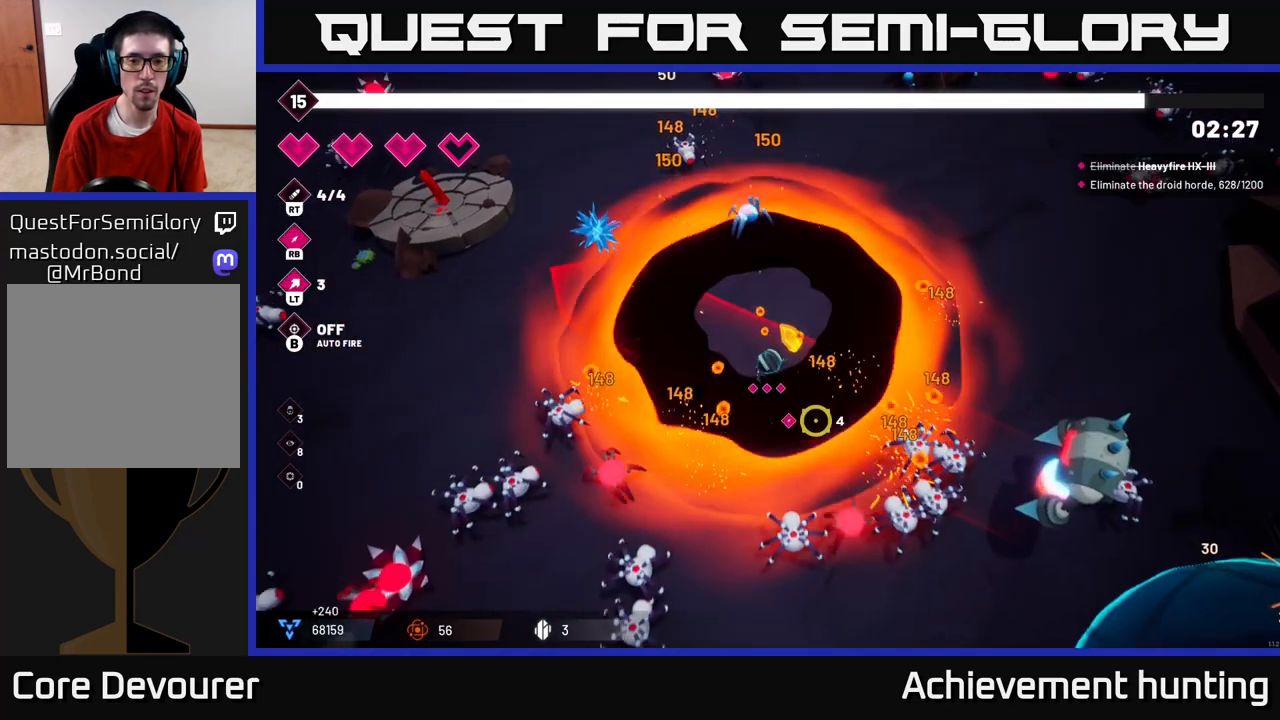
{"buttons": [], "left_stick": "right", "right_stick": "down-right", "events": [[100, "R2", "down"], [200, "left_stick", "up-right"], [250, "R2", "up"], [333, "left_stick", "right"]]}
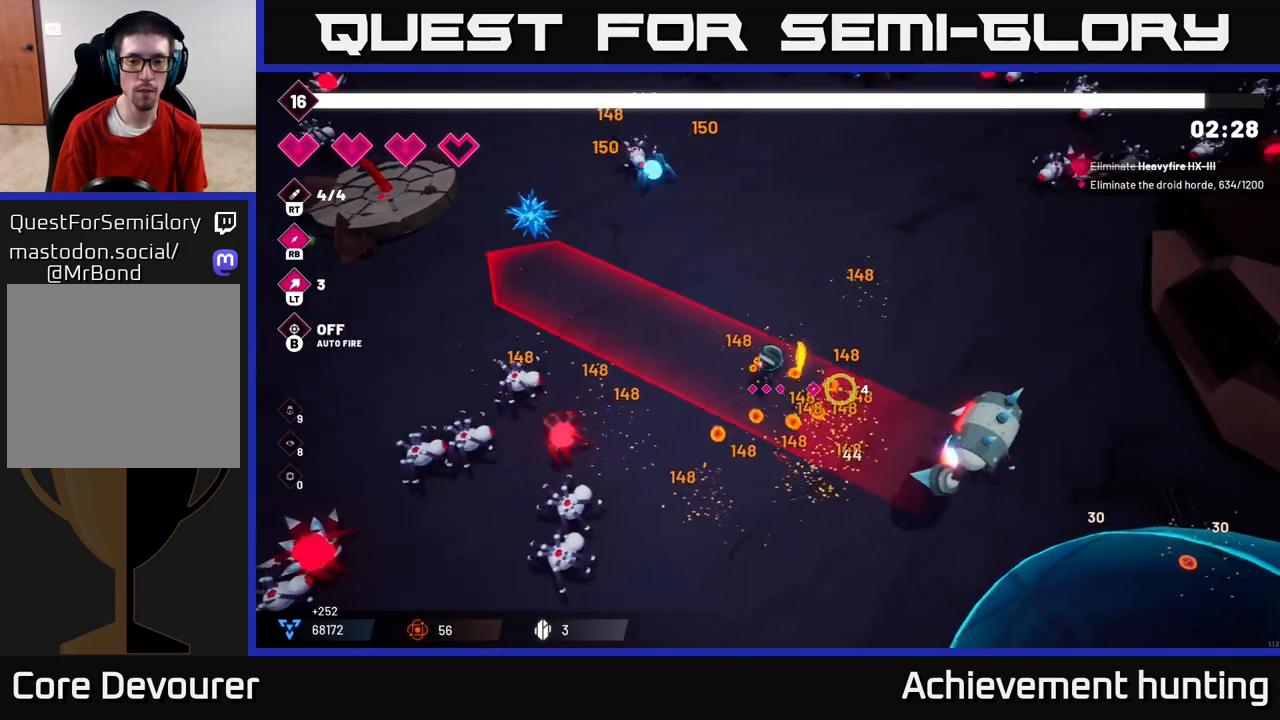
{"buttons": ["R2"], "left_stick": "up-right", "right_stick": "down-right", "events": [[67, "R2", "down"], [167, "left_stick", "up-right"], [217, "R2", "up"], [500, "R2", "down"]]}
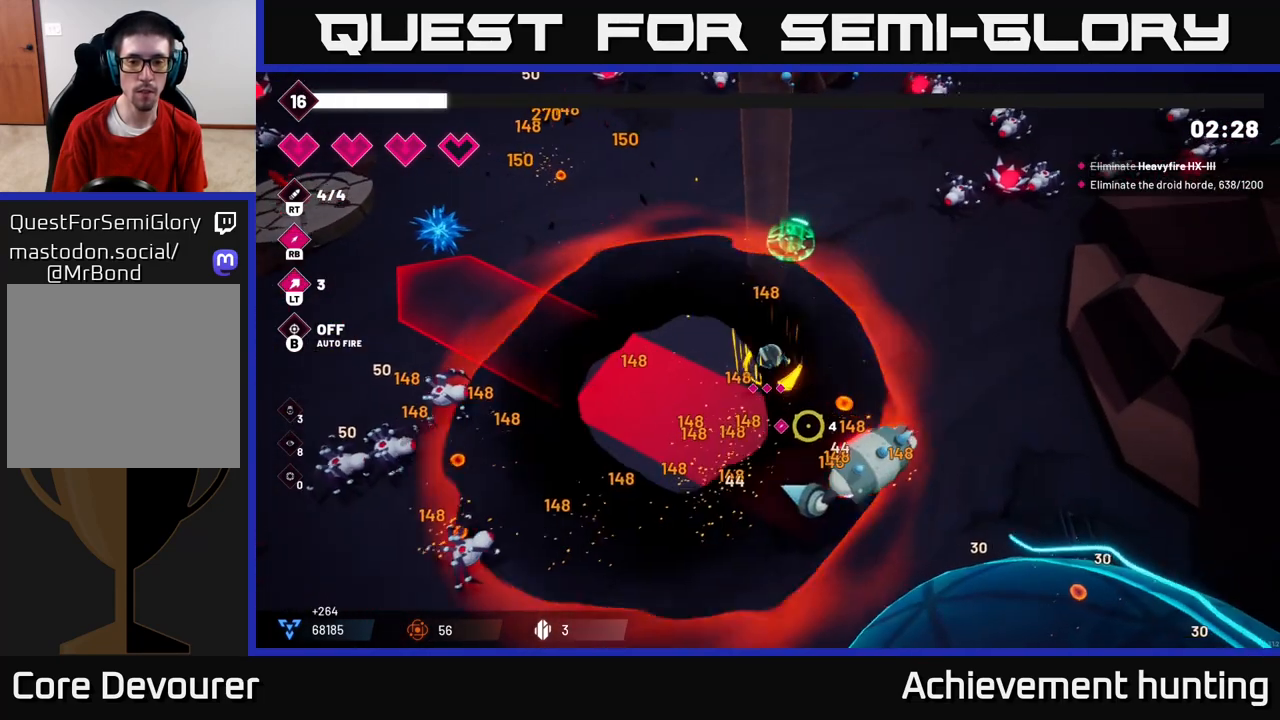
{"buttons": ["R2"], "left_stick": "up-left", "right_stick": "down", "events": [[67, "left_stick", "right"], [67, "right_stick", "down"], [450, "left_stick", "up-left"]]}
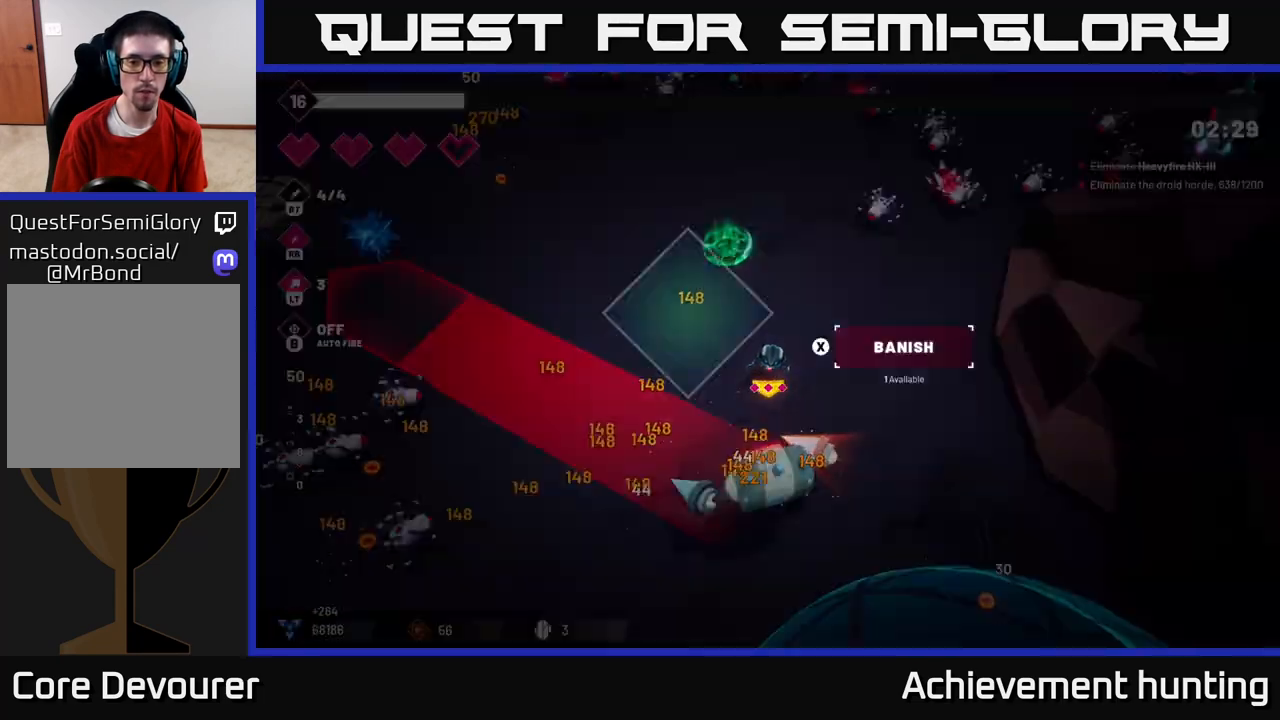
{"buttons": [], "left_stick": "center", "right_stick": "center", "events": [[150, "right_stick", "down-left"], [267, "R2", "up"], [267, "left_stick", "up"], [400, "left_stick", "center"], [450, "right_stick", "center"]]}
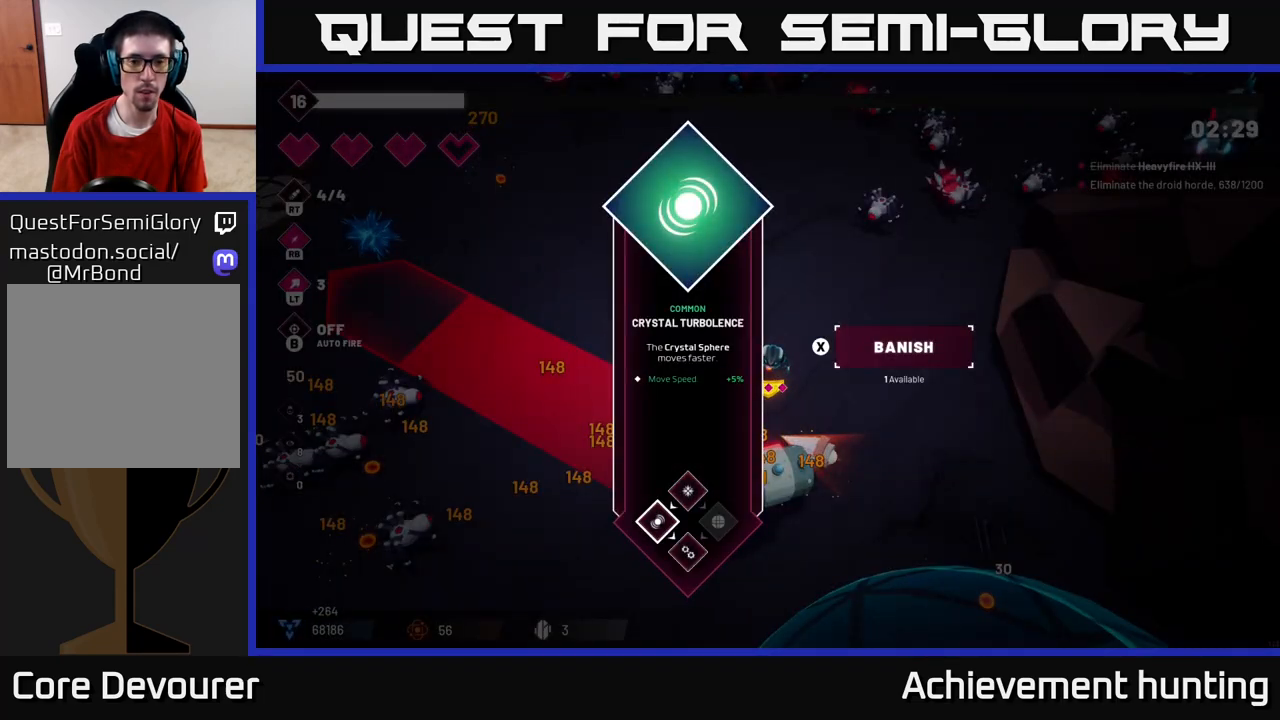
{"buttons": [], "left_stick": "down-left", "right_stick": "center", "events": [[383, "A", "down"], [400, "left_stick", "down-left"], [433, "A", "up"]]}
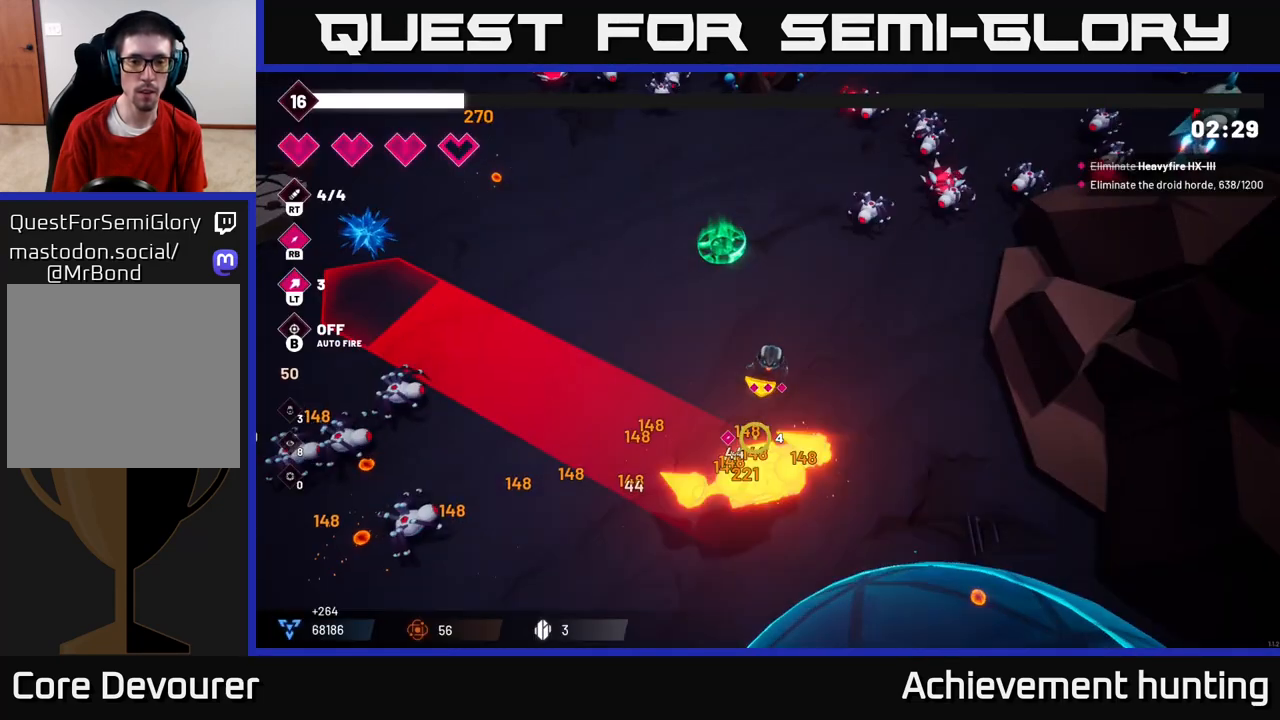
{"buttons": ["R2"], "left_stick": "up-left", "right_stick": "down-left", "events": [[50, "R2", "down"], [50, "right_stick", "down-left"], [83, "left_stick", "up"], [217, "R2", "up"], [500, "R2", "down"], [500, "left_stick", "up-left"]]}
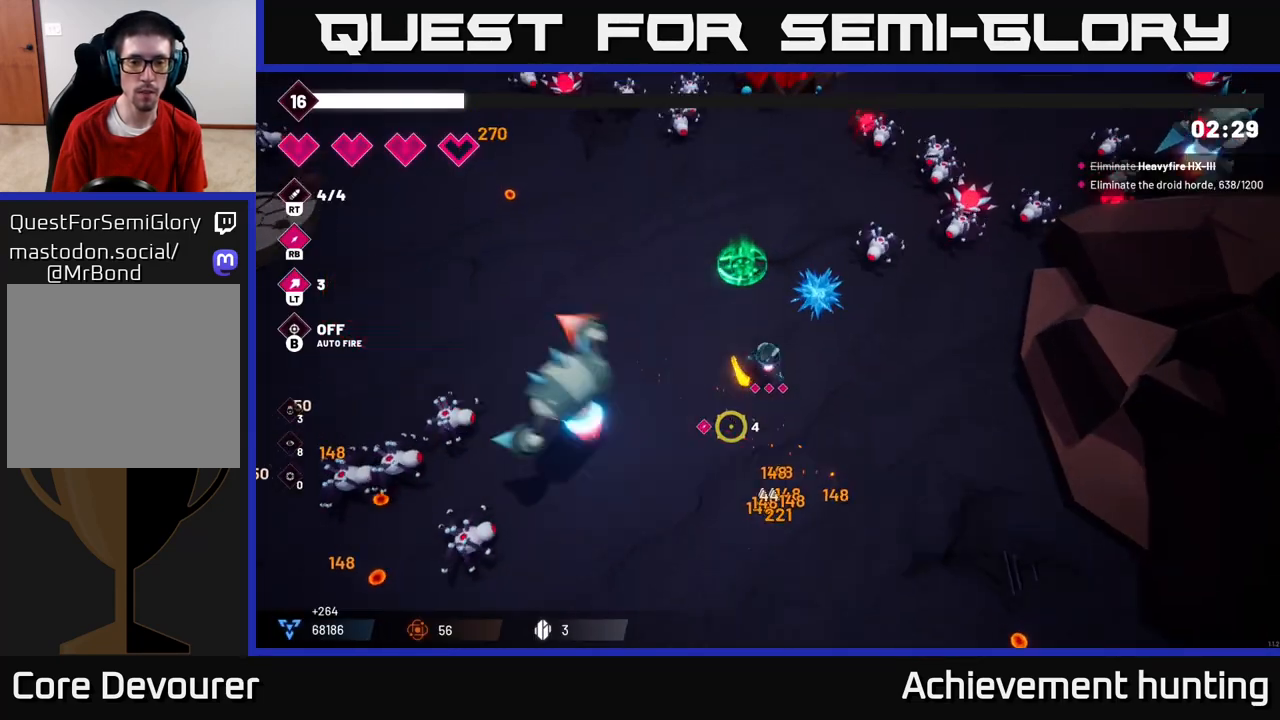
{"buttons": [], "left_stick": "up", "right_stick": "up", "events": [[150, "R2", "up"], [183, "right_stick", "left"], [383, "left_stick", "up"], [467, "right_stick", "up"]]}
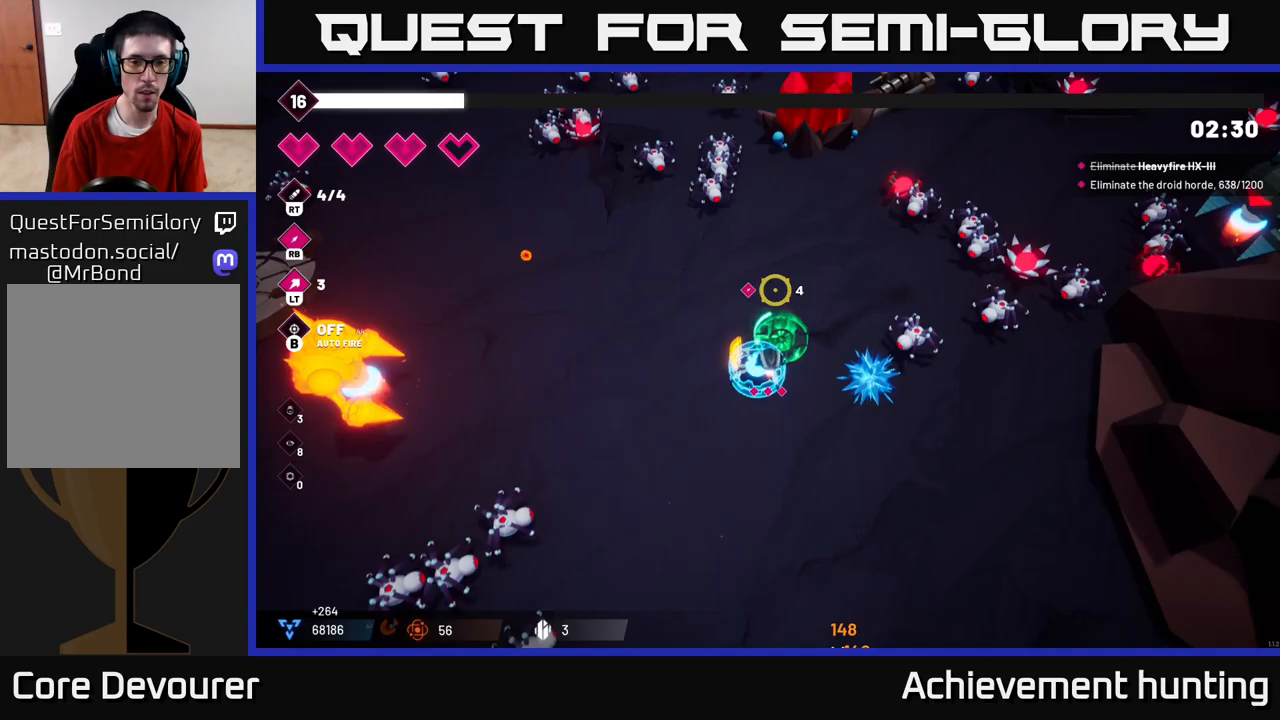
{"buttons": ["R2"], "left_stick": "up", "right_stick": "right", "events": [[50, "left_stick", "up-right"], [83, "right_stick", "right"], [417, "R2", "down"], [483, "left_stick", "up"]]}
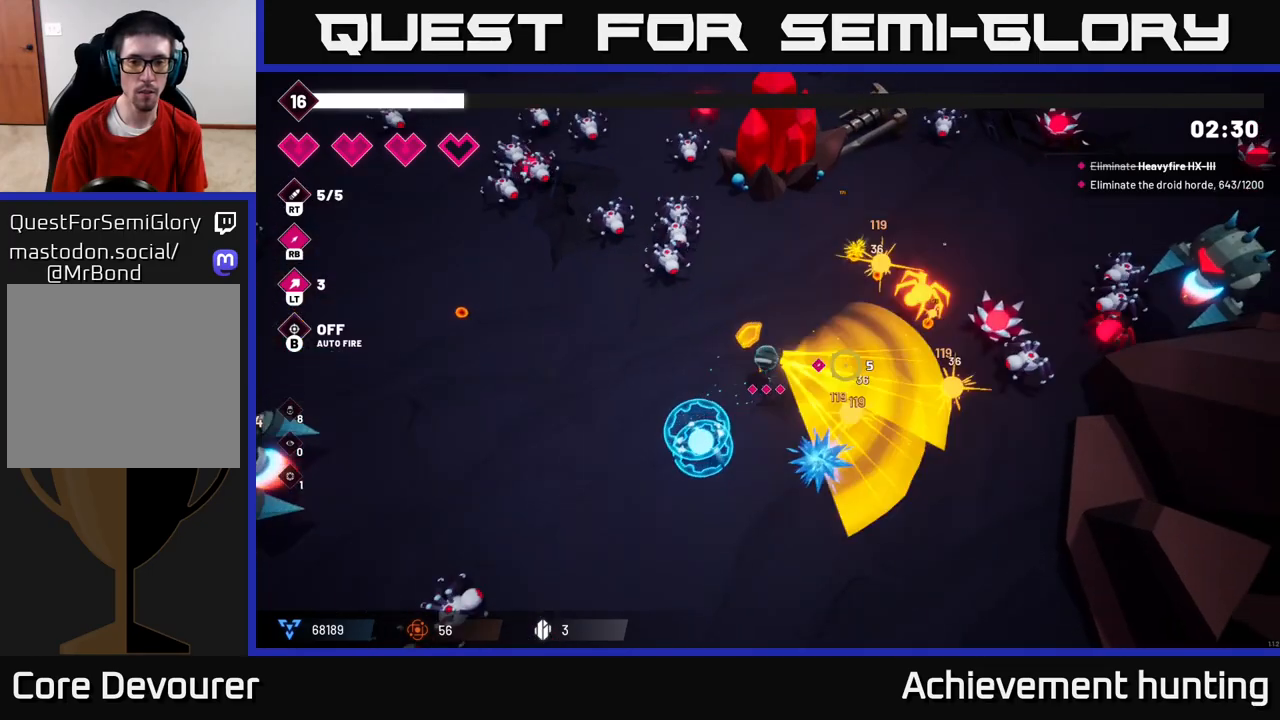
{"buttons": ["R2"], "left_stick": "left", "right_stick": "up-left", "events": [[17, "left_stick", "up-left"], [17, "right_stick", "up-right"], [33, "R2", "up"], [183, "left_stick", "left"], [250, "right_stick", "up-left"], [367, "left_stick", "up-left"], [383, "R2", "down"], [467, "left_stick", "left"]]}
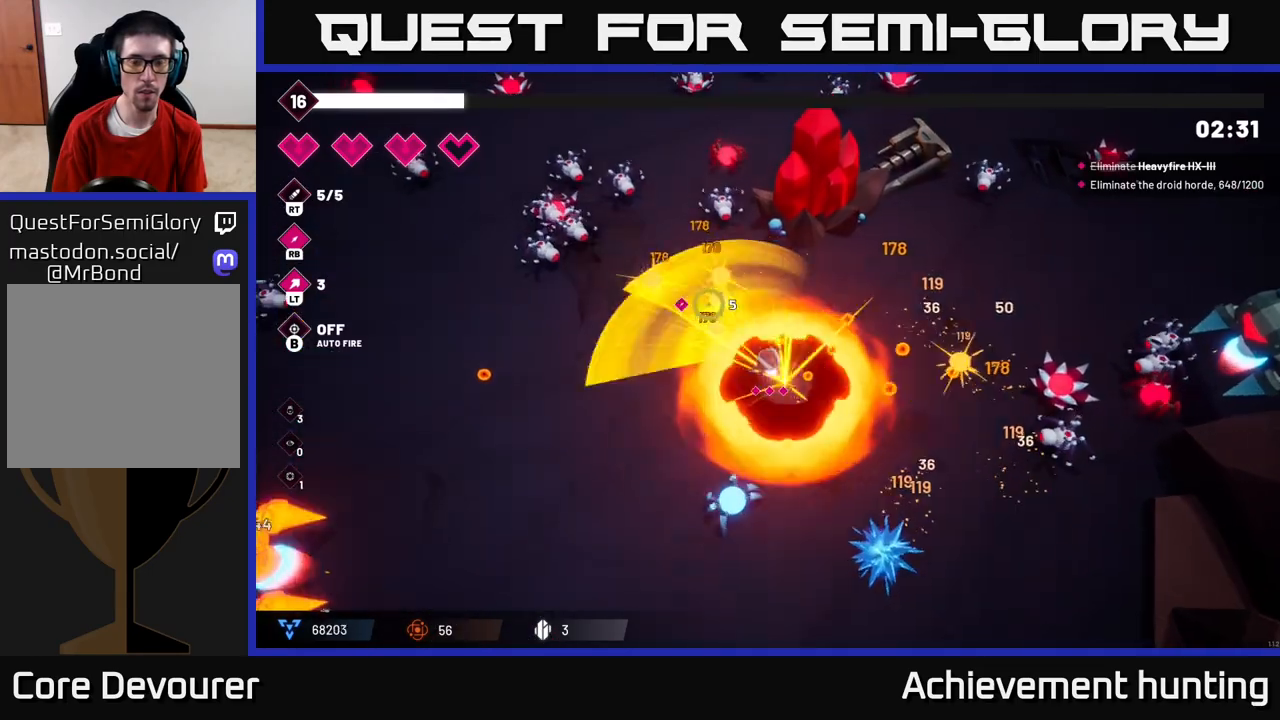
{"buttons": [], "left_stick": "up-left", "right_stick": "up-left", "events": [[33, "R2", "up"], [233, "left_stick", "up-left"]]}
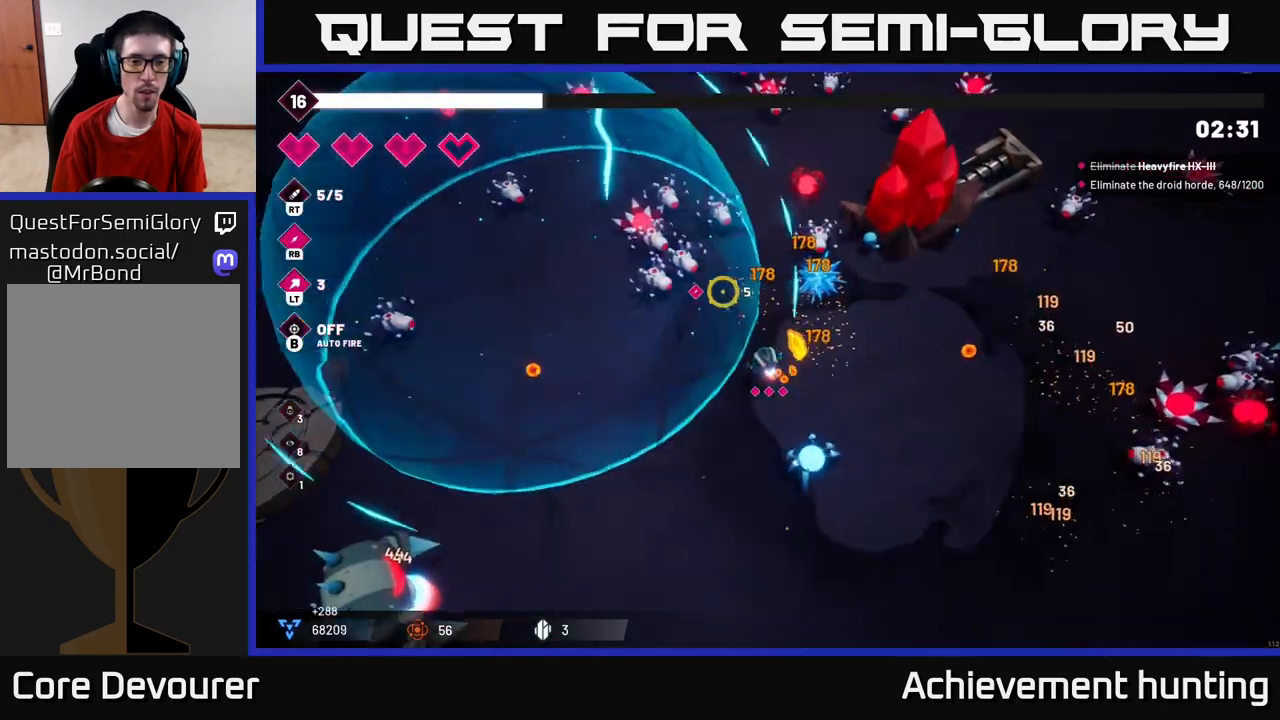
{"buttons": [], "left_stick": "down-left", "right_stick": "down-left", "events": [[33, "R2", "down"], [117, "left_stick", "down-left"], [167, "R2", "up"], [200, "right_stick", "down-left"], [217, "L2", "down"], [333, "L2", "up"], [400, "L2", "down"], [483, "L2", "up"]]}
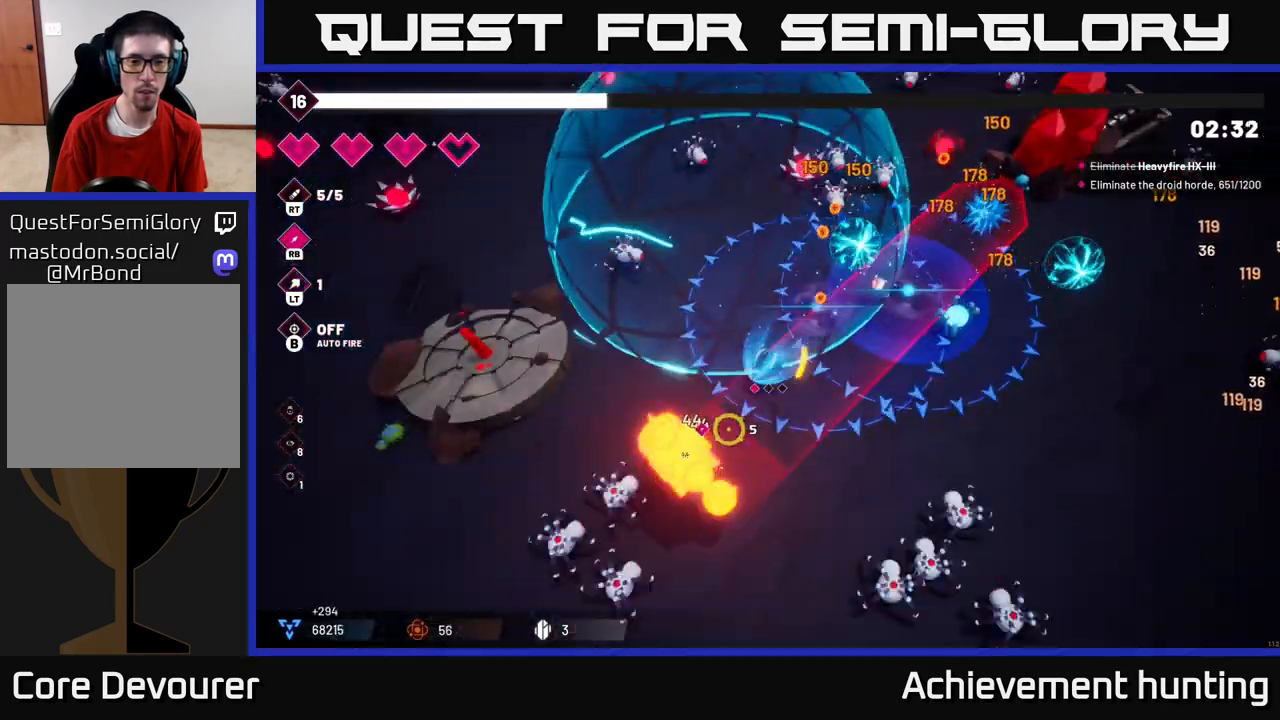
{"buttons": ["R2"], "left_stick": "down-left", "right_stick": "down", "events": [[33, "R2", "down"], [67, "left_stick", "left"], [67, "right_stick", "down"], [183, "R2", "up"], [467, "left_stick", "down-left"], [483, "R2", "down"]]}
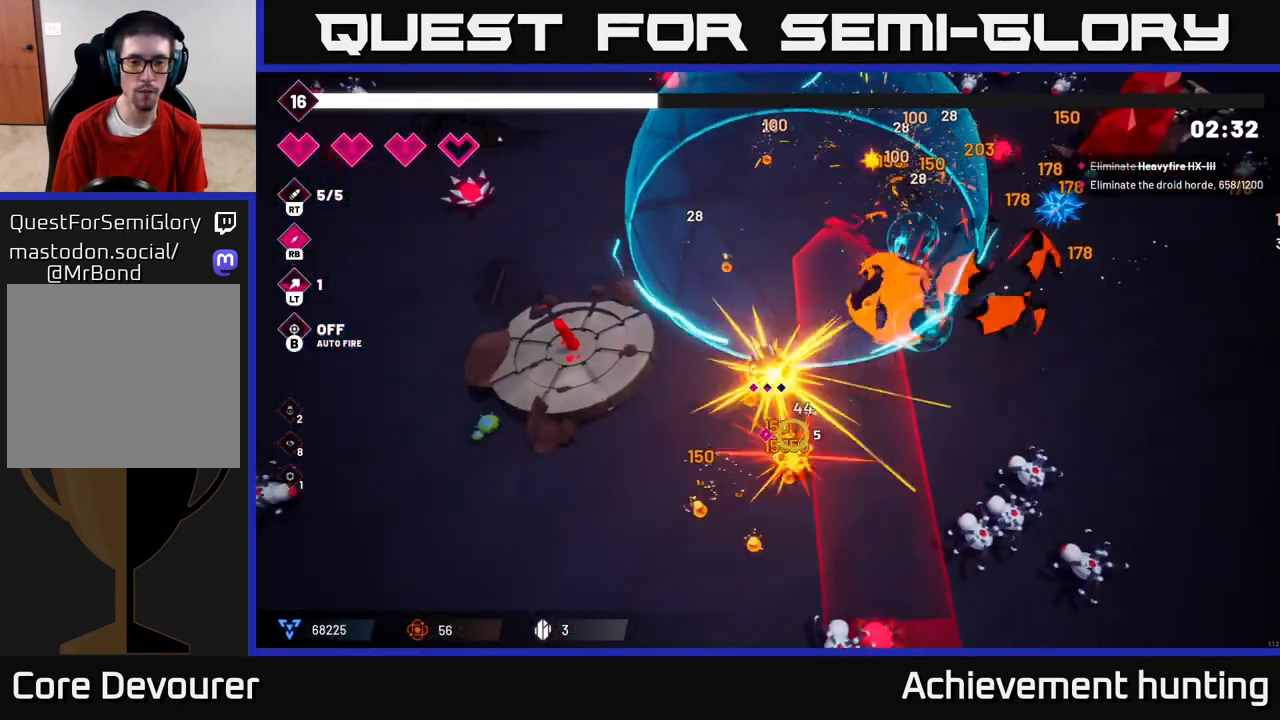
{"buttons": ["R2"], "left_stick": "down", "right_stick": "down-right", "events": [[167, "R2", "up"], [233, "right_stick", "down-right"], [433, "R2", "down"], [500, "left_stick", "down"]]}
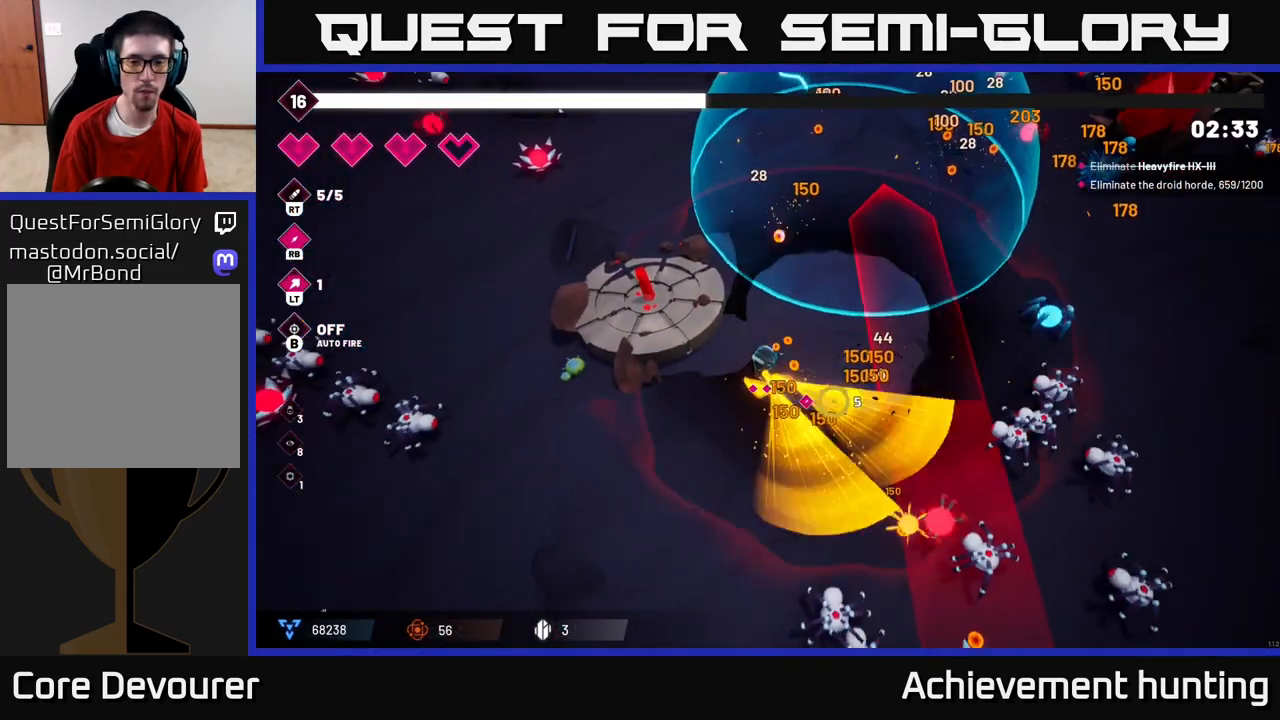
{"buttons": ["R2"], "left_stick": "down-right", "right_stick": "down-right", "events": [[100, "R2", "up"], [100, "left_stick", "down-right"], [317, "left_stick", "down"], [400, "R2", "down"], [483, "left_stick", "down-right"]]}
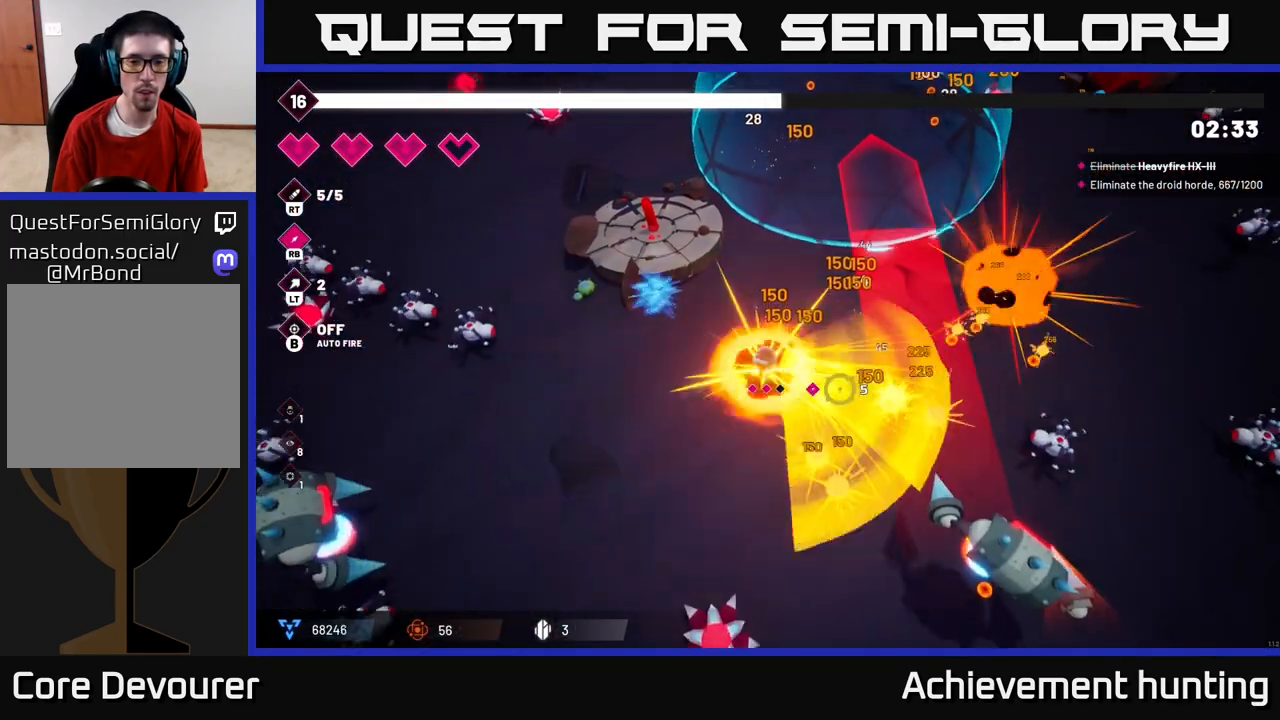
{"buttons": ["R2"], "left_stick": "down-right", "right_stick": "right", "events": [[100, "R2", "up"], [100, "right_stick", "right"], [383, "R2", "down"]]}
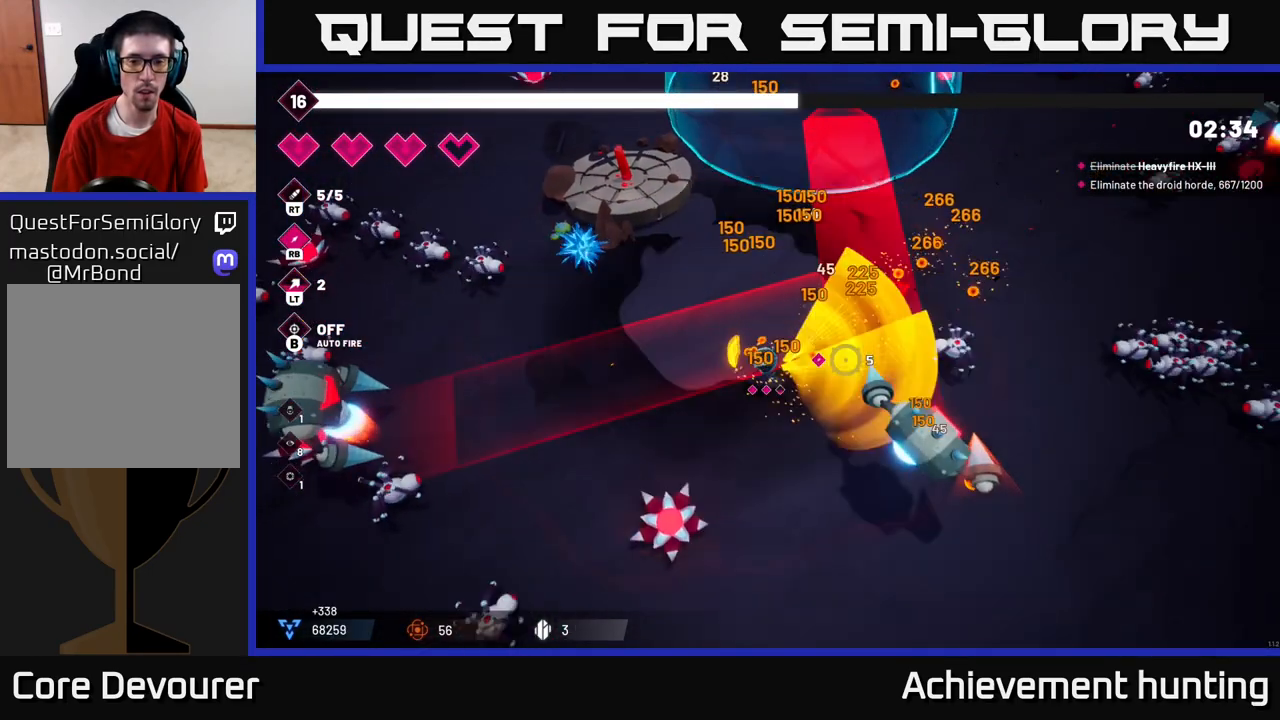
{"buttons": ["R2"], "left_stick": "right", "right_stick": "up-right", "events": [[67, "left_stick", "center"], [83, "R2", "up"], [250, "left_stick", "right"], [317, "R2", "down"], [417, "right_stick", "up-right"]]}
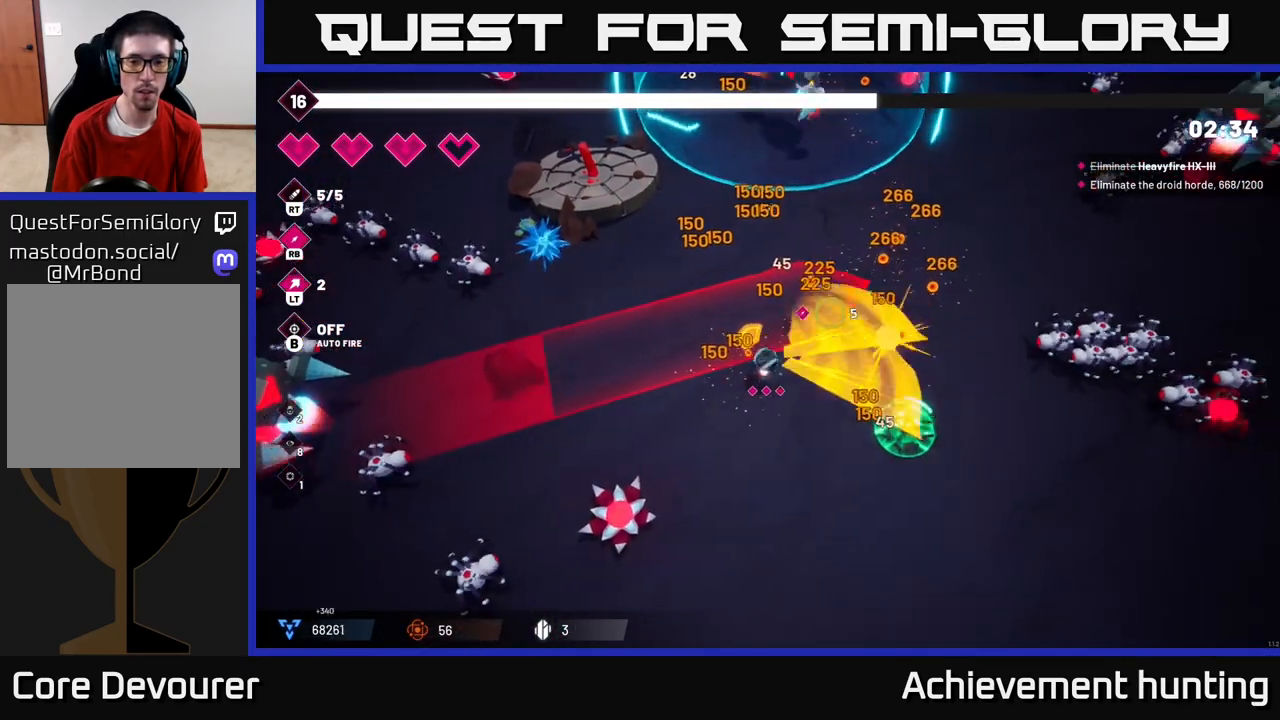
{"buttons": ["L2"], "left_stick": "up-left", "right_stick": "left", "events": [[33, "R2", "up"], [83, "right_stick", "up"], [167, "left_stick", "up"], [250, "left_stick", "up-left"], [250, "right_stick", "up-left"], [417, "right_stick", "left"], [483, "L2", "down"]]}
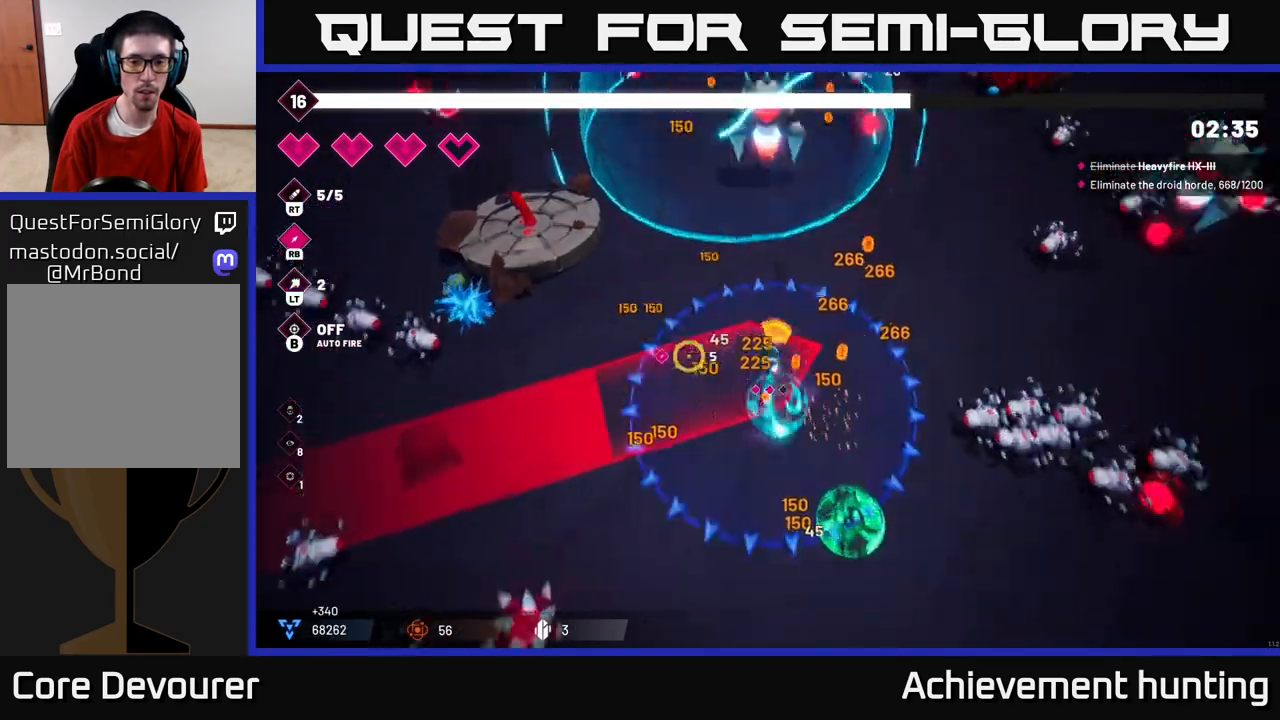
{"buttons": [], "left_stick": "left", "right_stick": "down-left", "events": [[33, "left_stick", "left"], [100, "L2", "up"], [317, "L2", "down"], [383, "right_stick", "down-left"], [417, "L2", "up"]]}